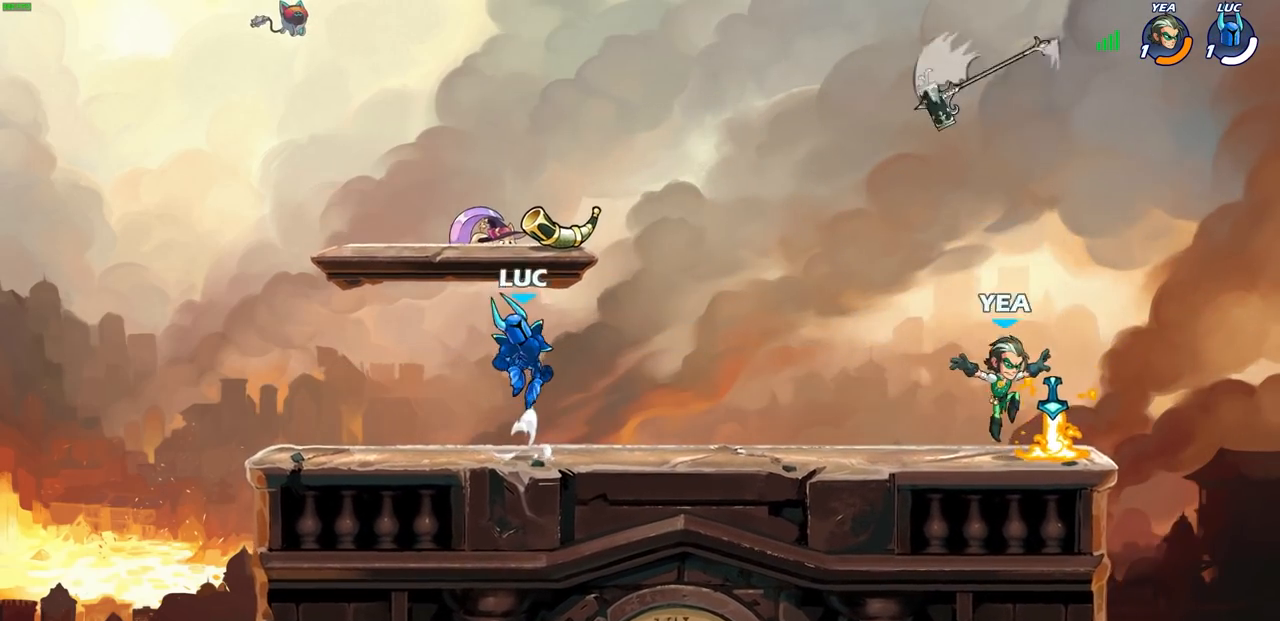
Gameplay with a controller (PlayStation layout); each line is a JSON object with the inputs held at the frame after it. "events" lists button and stick changes between this image and that frame as [ms after this image, input, new state], when the widget could be followed in between.
{"buttons": ["SQUARE"], "left_stick": "center", "right_stick": "center", "events": [[117, "left_stick", "down-left"], [133, "R1", "down"], [233, "R1", "up"], [283, "left_stick", "down-right"], [400, "left_stick", "center"], [433, "SQUARE", "down"]]}
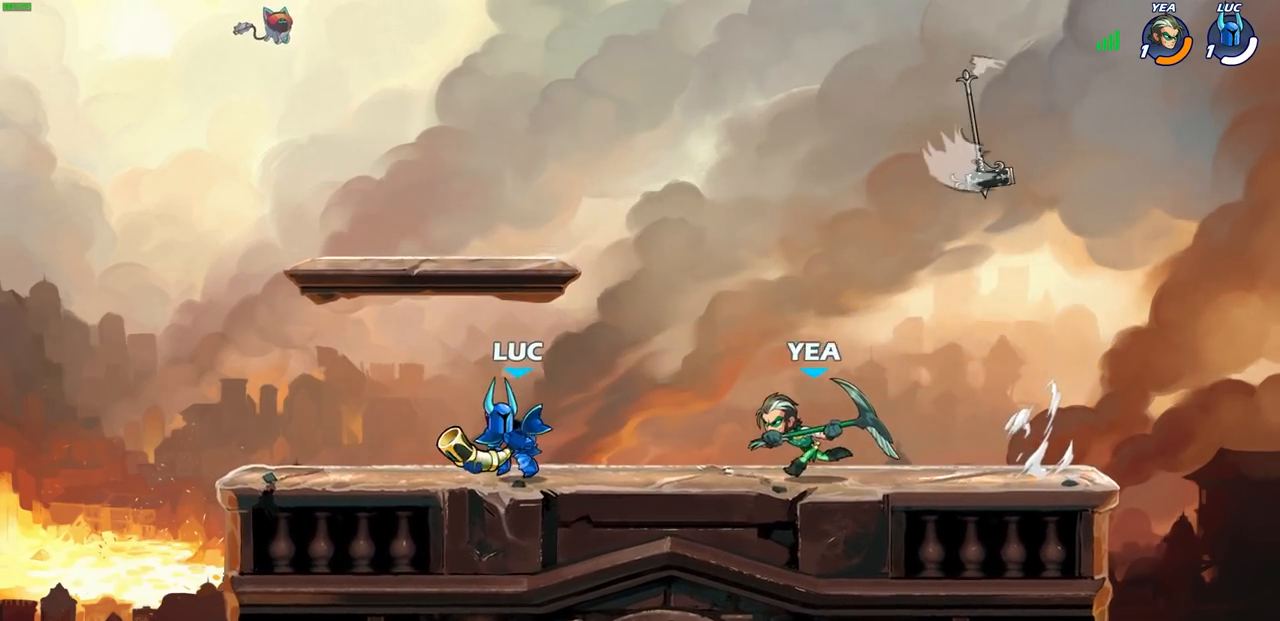
{"buttons": [], "left_stick": "center", "right_stick": "center", "events": [[17, "SQUARE", "up"], [200, "left_stick", "right"], [250, "SQUARE", "down"], [300, "left_stick", "center"], [333, "SQUARE", "up"]]}
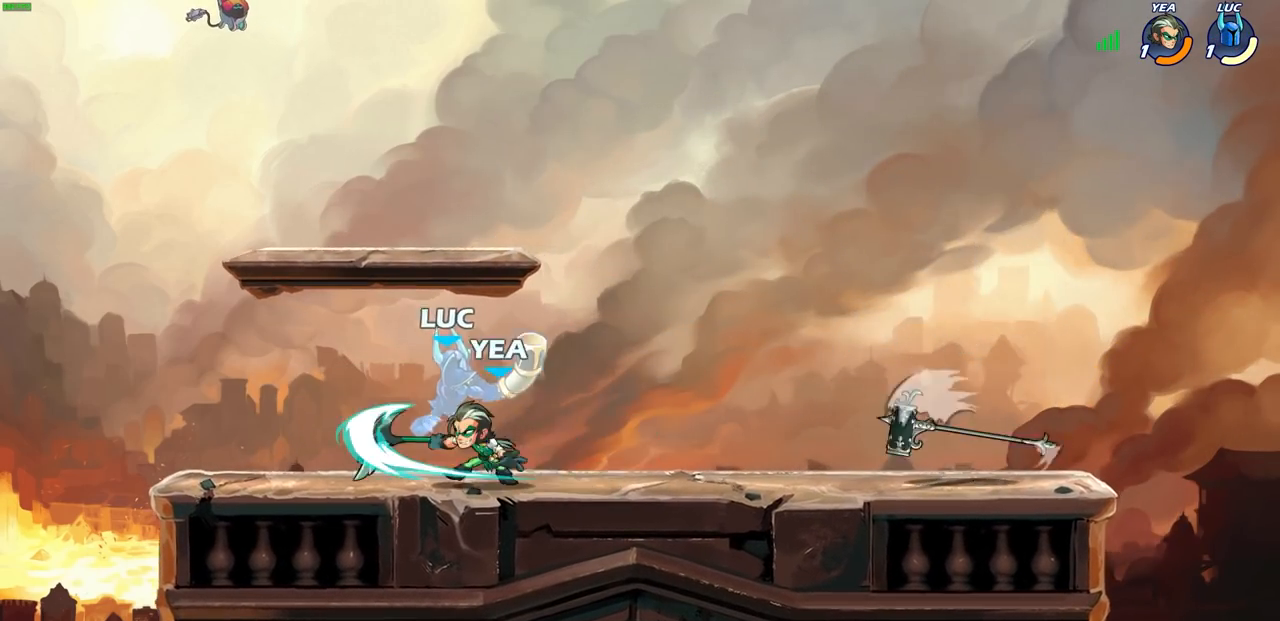
{"buttons": [], "left_stick": "center", "right_stick": "center", "events": [[283, "R2", "down"], [333, "left_stick", "down"], [367, "SQUARE", "down"], [450, "R2", "up"], [467, "SQUARE", "up"], [467, "left_stick", "center"]]}
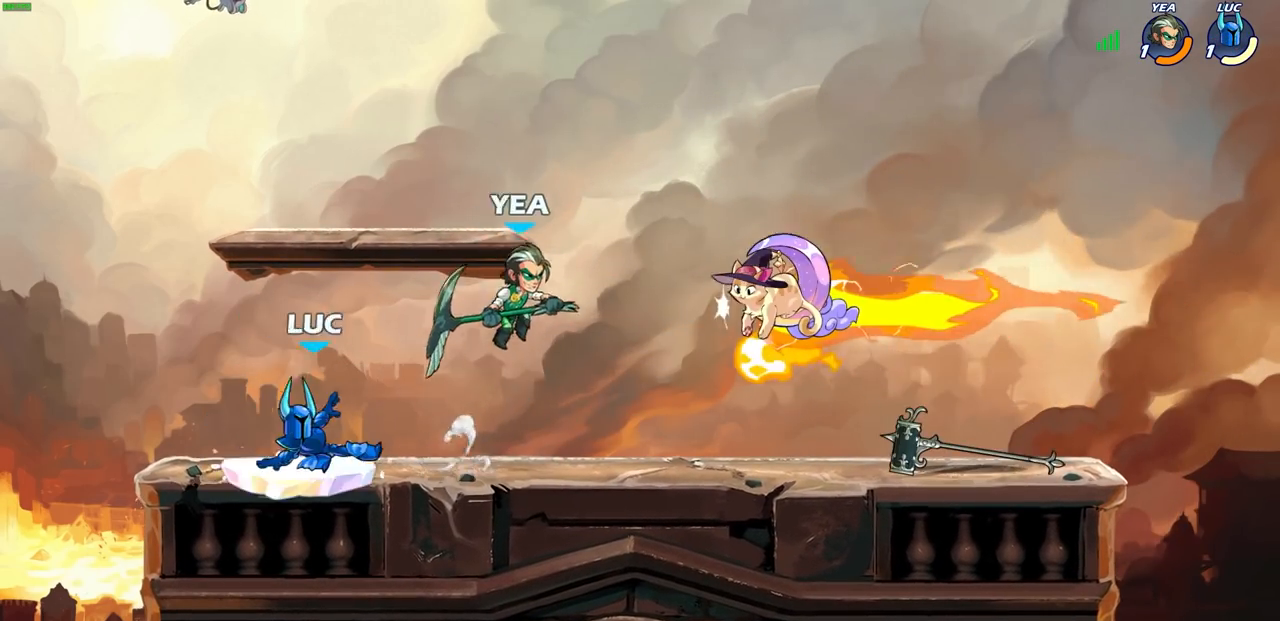
{"buttons": [], "left_stick": "up-left", "right_stick": "center", "events": [[367, "left_stick", "up-left"]]}
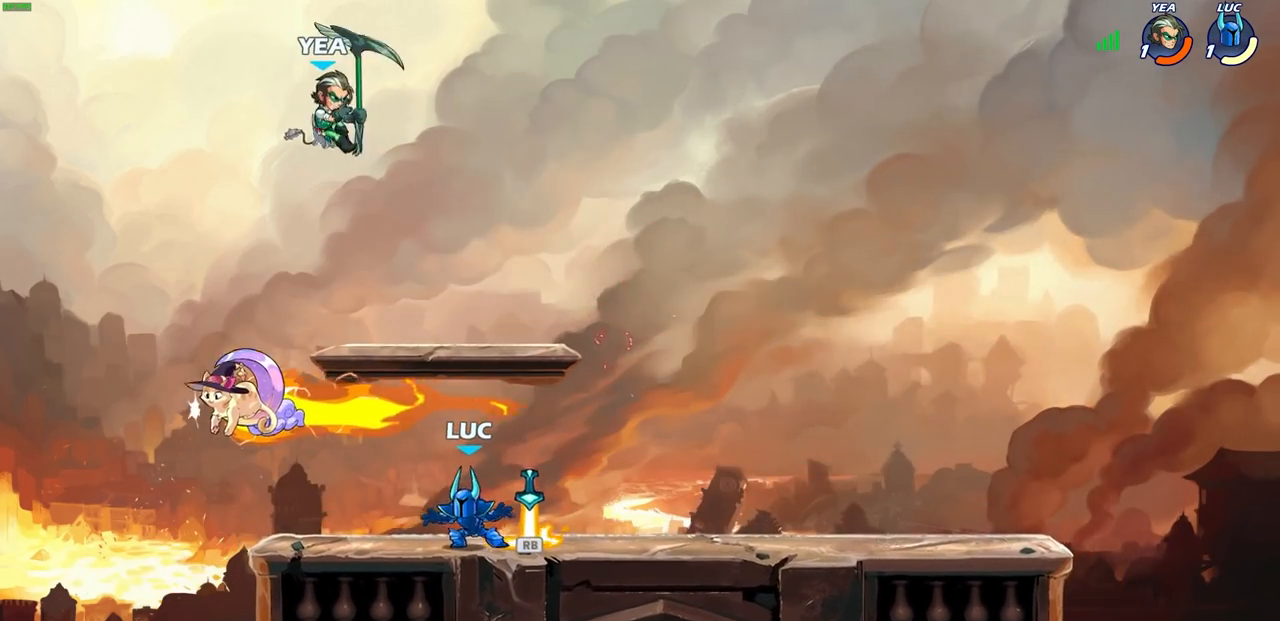
{"buttons": [], "left_stick": "left", "right_stick": "center", "events": [[33, "R1", "down"], [150, "R1", "up"], [233, "left_stick", "up-right"], [483, "left_stick", "left"]]}
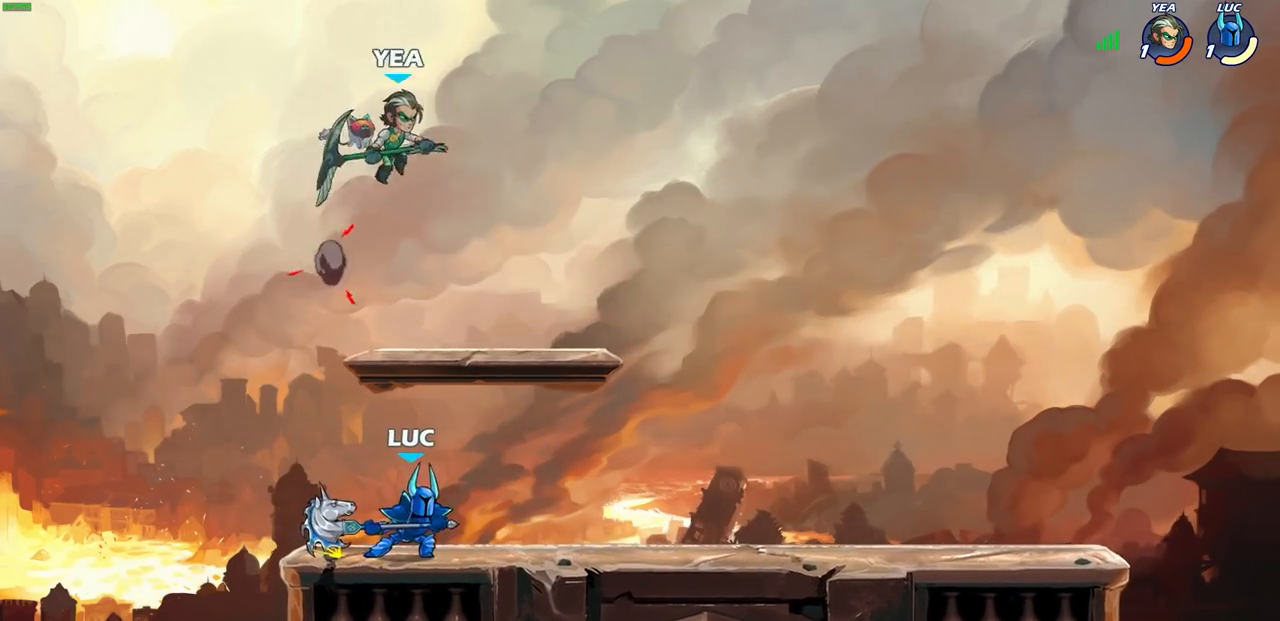
{"buttons": [], "left_stick": "up-left", "right_stick": "center", "events": [[150, "left_stick", "up-right"], [333, "left_stick", "up-left"]]}
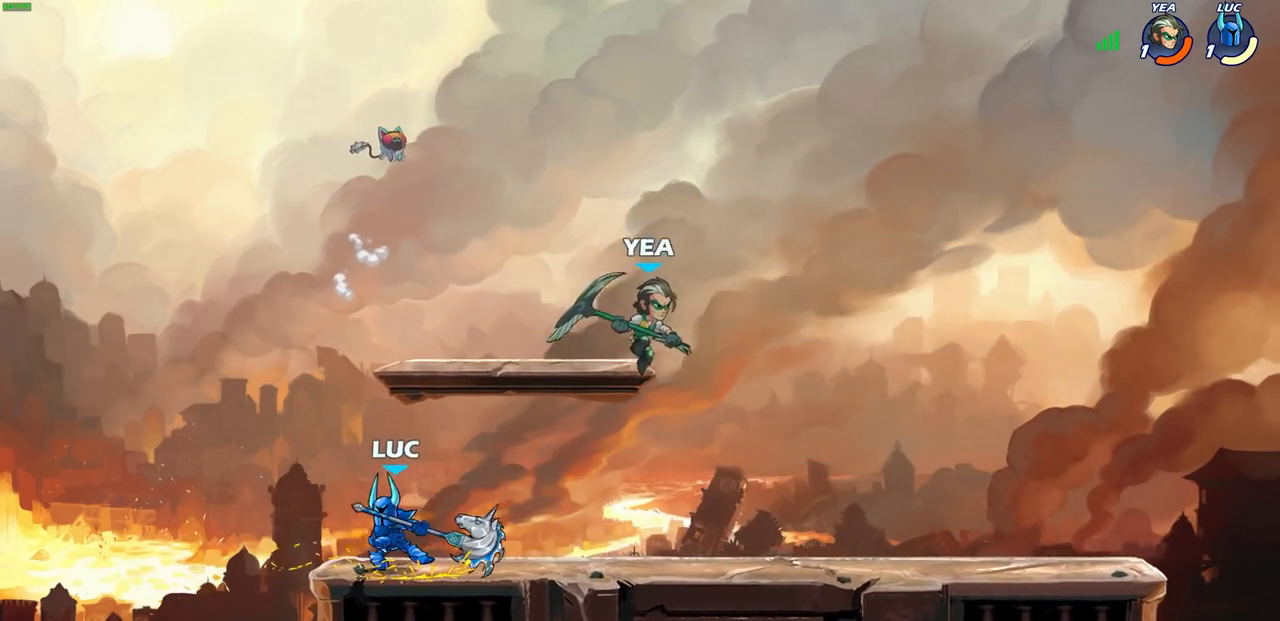
{"buttons": [], "left_stick": "right", "right_stick": "center", "events": [[67, "left_stick", "up-right"], [133, "left_stick", "right"], [317, "left_stick", "up"], [400, "left_stick", "right"]]}
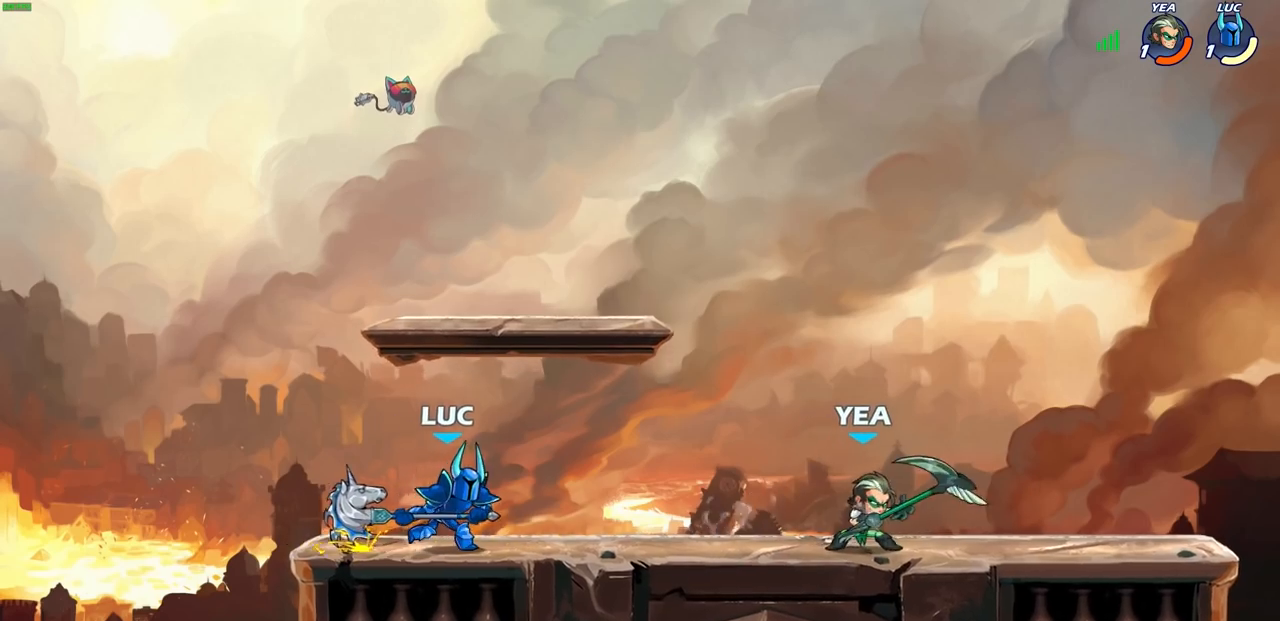
{"buttons": [], "left_stick": "center", "right_stick": "center", "events": [[83, "R2", "down"], [83, "left_stick", "down"], [117, "CIRCLE", "down"], [183, "CIRCLE", "up"], [183, "left_stick", "center"], [200, "R2", "up"]]}
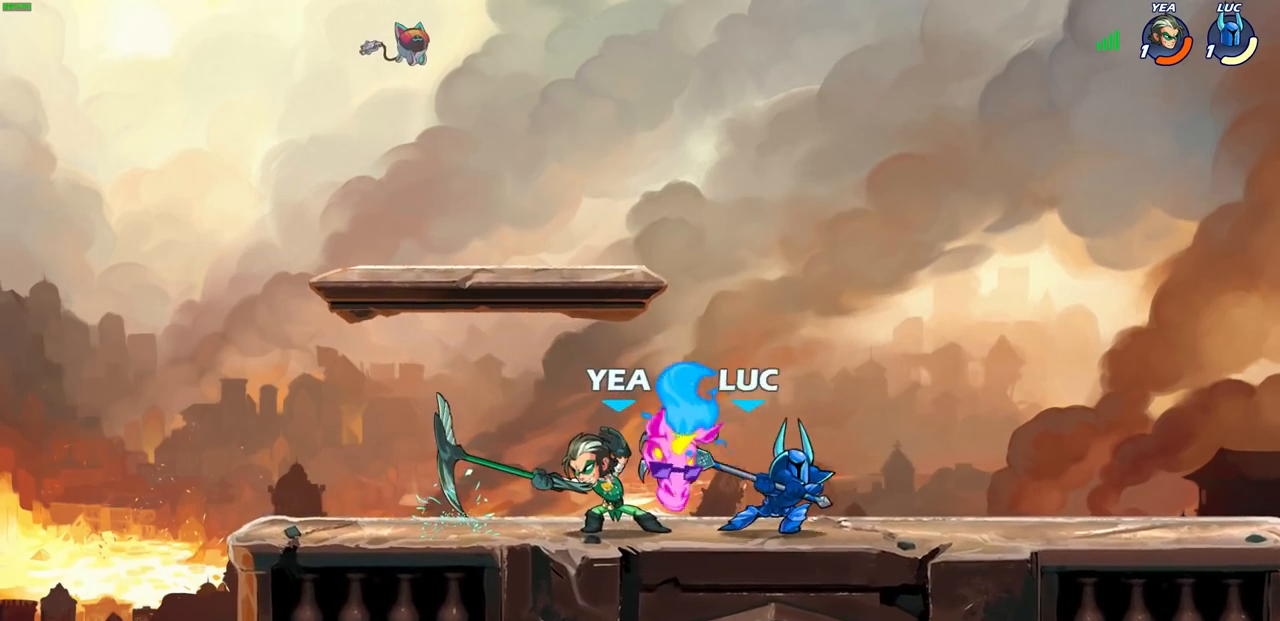
{"buttons": [], "left_stick": "left", "right_stick": "center", "events": [[450, "left_stick", "left"]]}
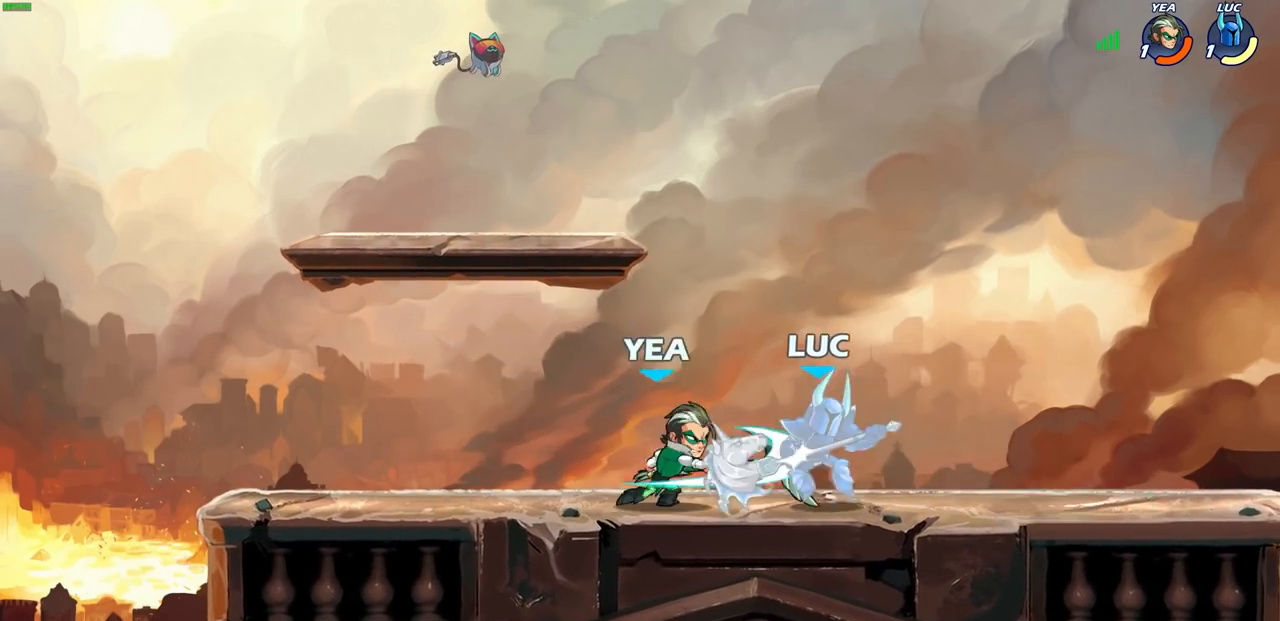
{"buttons": ["CROSS"], "left_stick": "up-right", "right_stick": "center", "events": [[267, "left_stick", "right"], [450, "left_stick", "up-right"], [483, "CROSS", "down"]]}
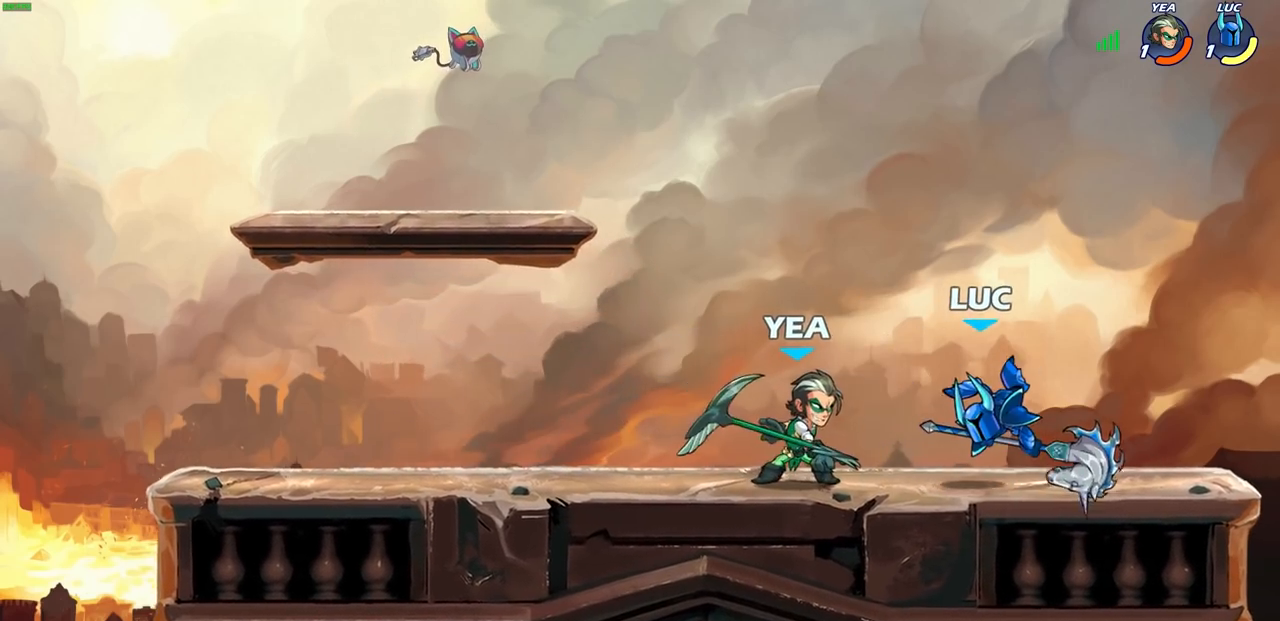
{"buttons": ["SQUARE"], "left_stick": "left", "right_stick": "center", "events": [[50, "R2", "down"], [183, "R1", "down"], [250, "R1", "up"], [283, "CROSS", "up"], [283, "R2", "up"], [283, "left_stick", "left"], [450, "SQUARE", "down"]]}
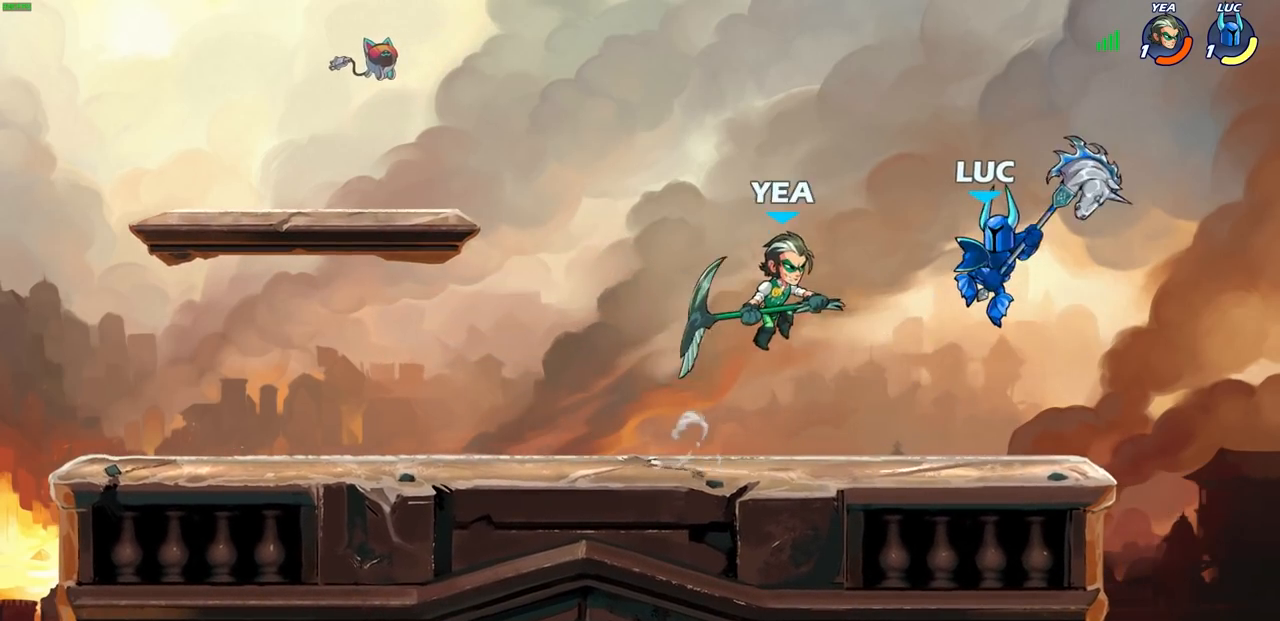
{"buttons": [], "left_stick": "center", "right_stick": "center", "events": [[17, "left_stick", "center"], [33, "SQUARE", "up"]]}
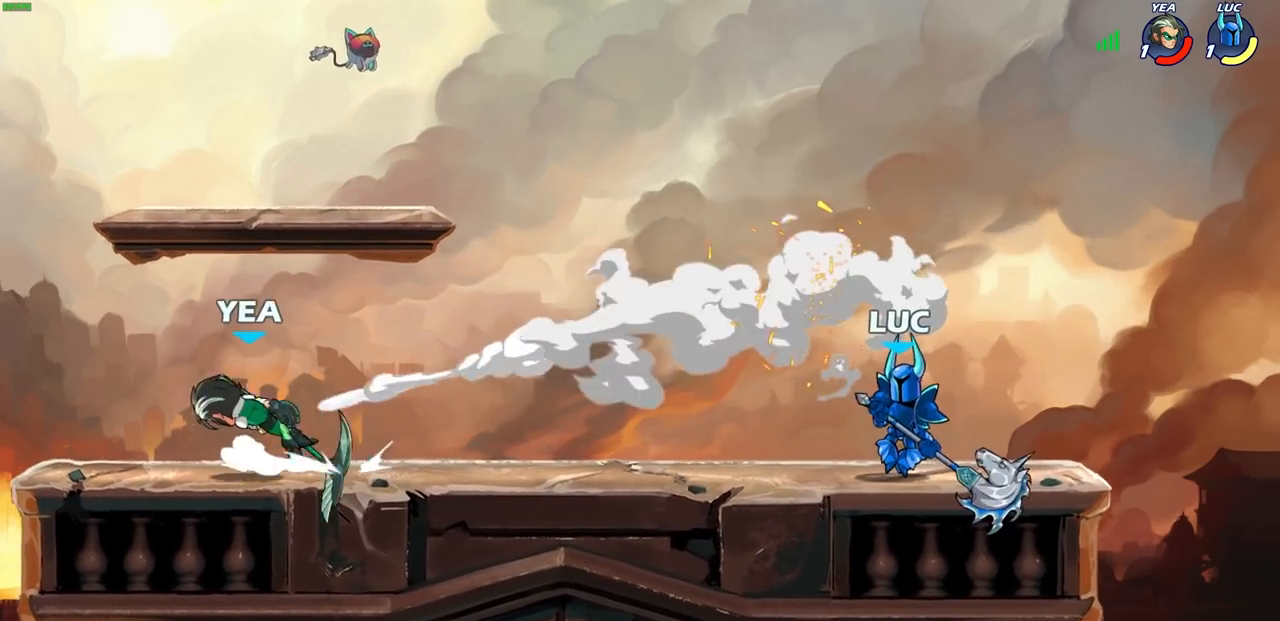
{"buttons": [], "left_stick": "center", "right_stick": "center", "events": [[83, "left_stick", "left"], [200, "R2", "down"], [350, "R2", "up"], [350, "left_stick", "center"]]}
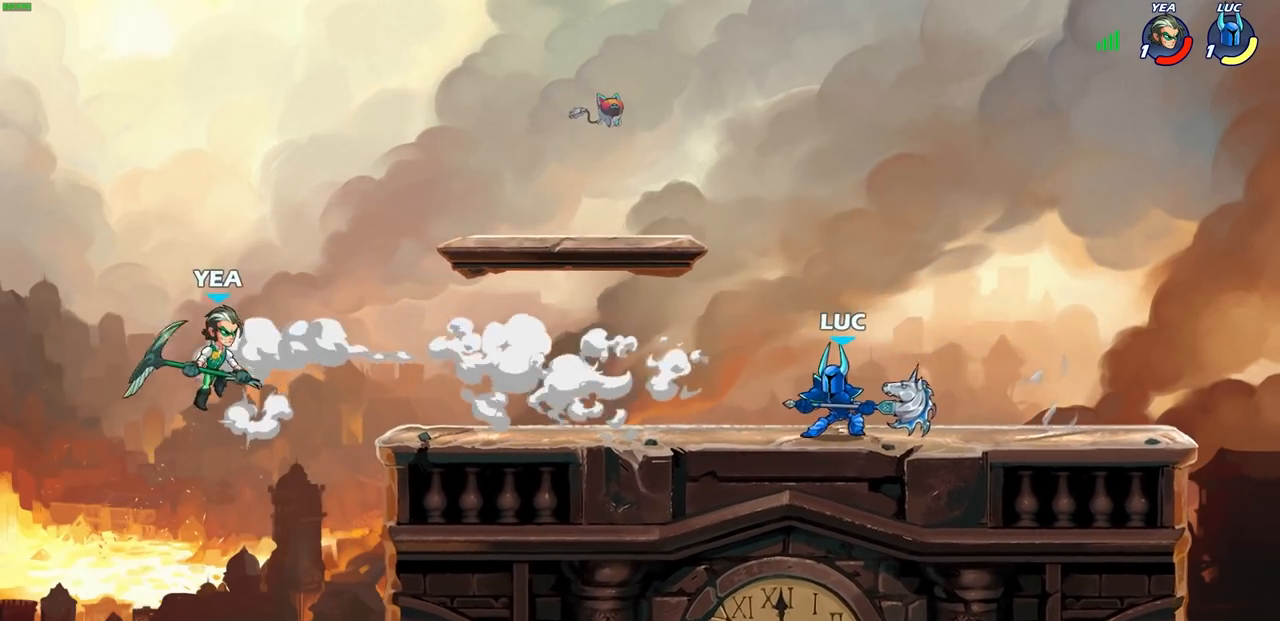
{"buttons": [], "left_stick": "center", "right_stick": "center", "events": []}
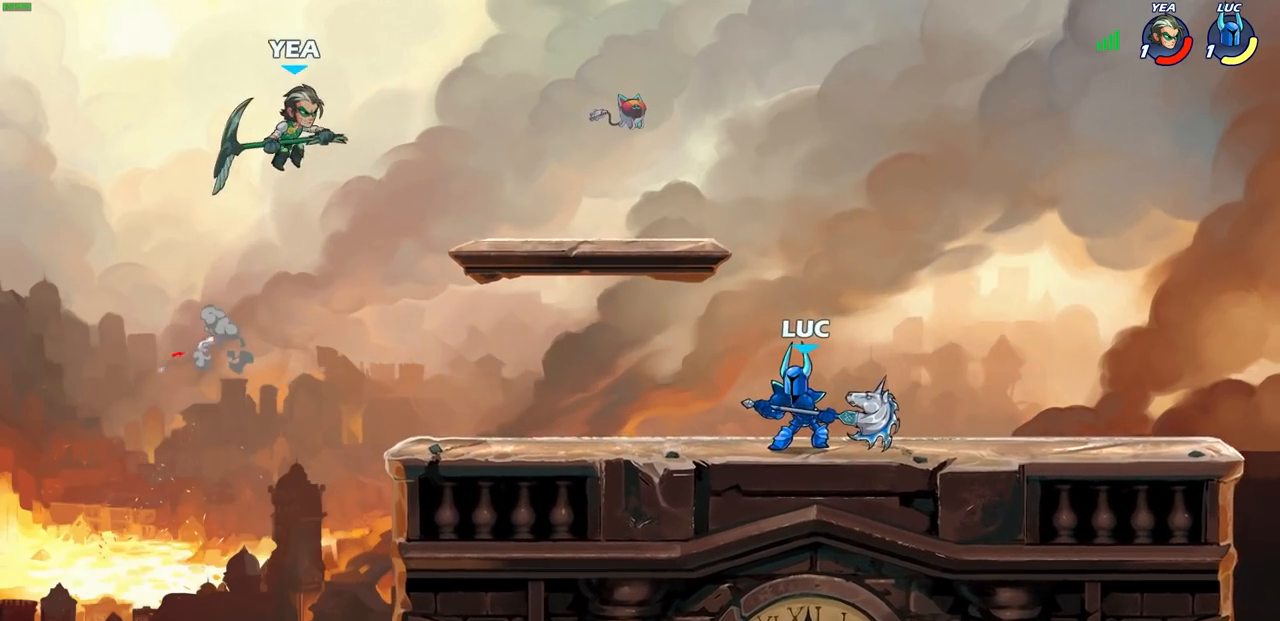
{"buttons": [], "left_stick": "center", "right_stick": "center", "events": [[133, "left_stick", "up-left"], [200, "R2", "down"], [217, "left_stick", "center"], [250, "CIRCLE", "down"], [267, "R2", "up"], [300, "CIRCLE", "up"]]}
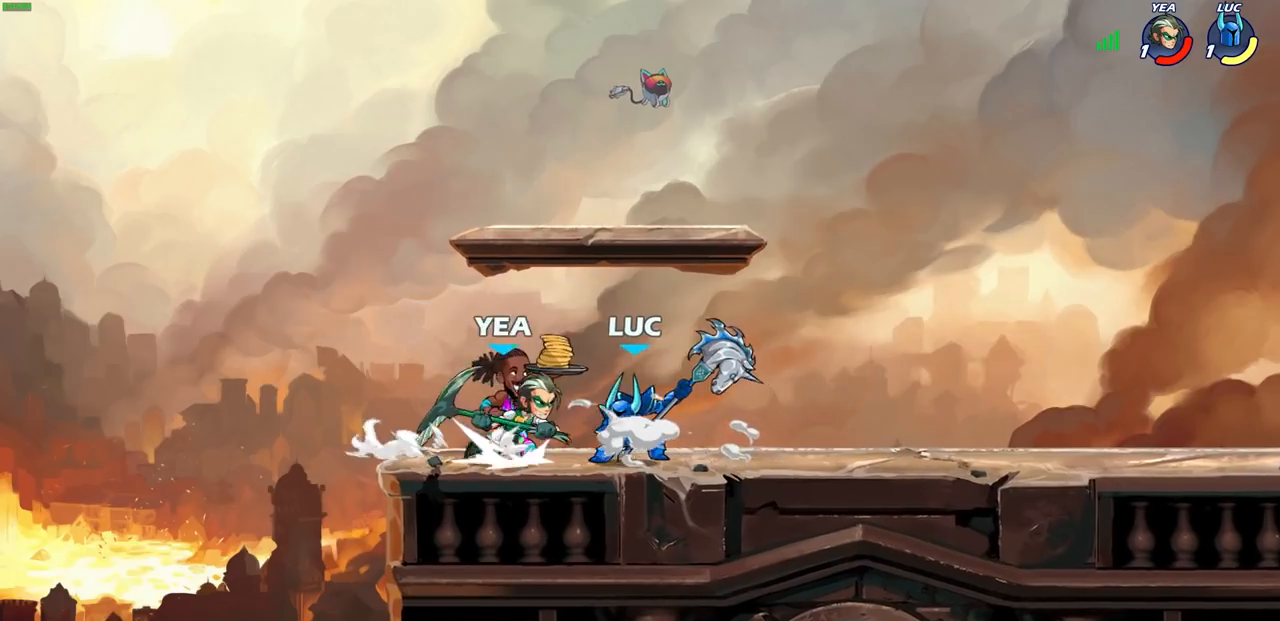
{"buttons": [], "left_stick": "center", "right_stick": "center", "events": []}
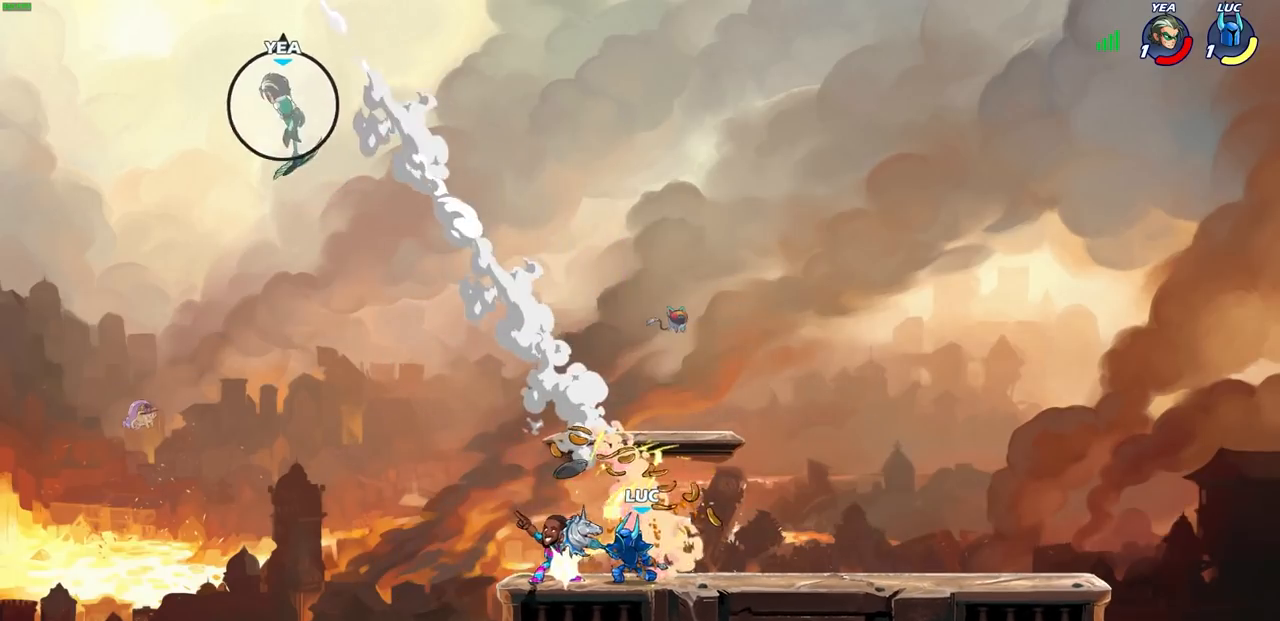
{"buttons": ["CROSS"], "left_stick": "center", "right_stick": "center", "events": [[183, "CROSS", "down"], [300, "CROSS", "up"], [417, "CROSS", "down"]]}
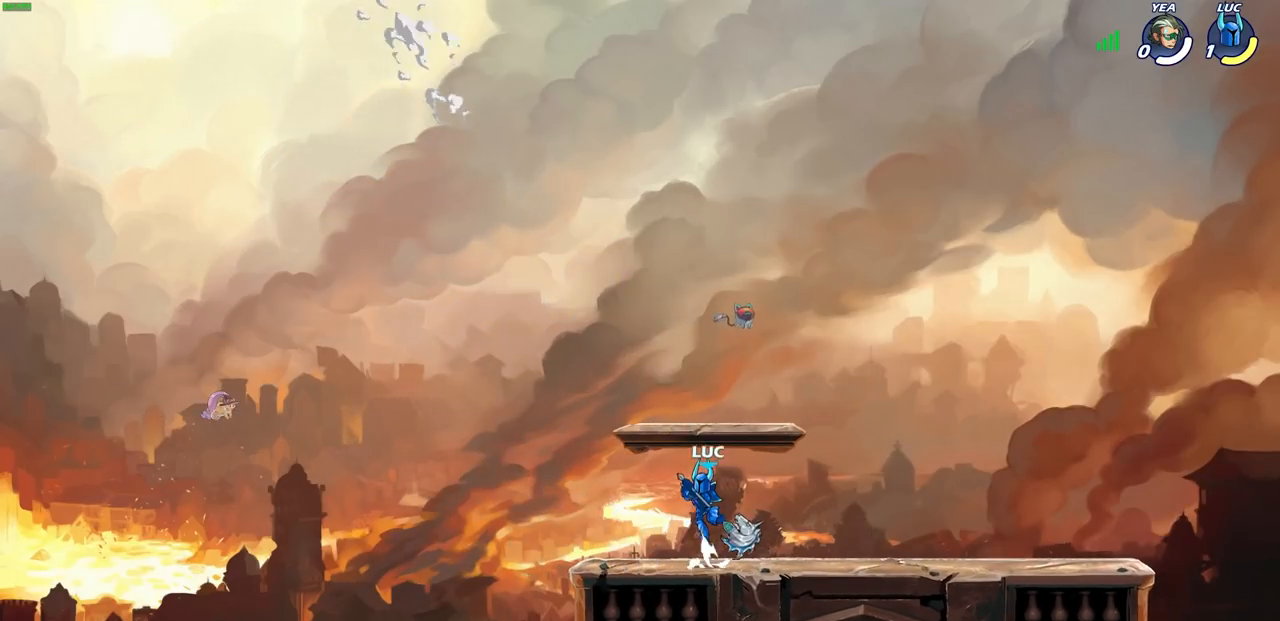
{"buttons": [], "left_stick": "center", "right_stick": "center", "events": [[50, "CROSS", "up"]]}
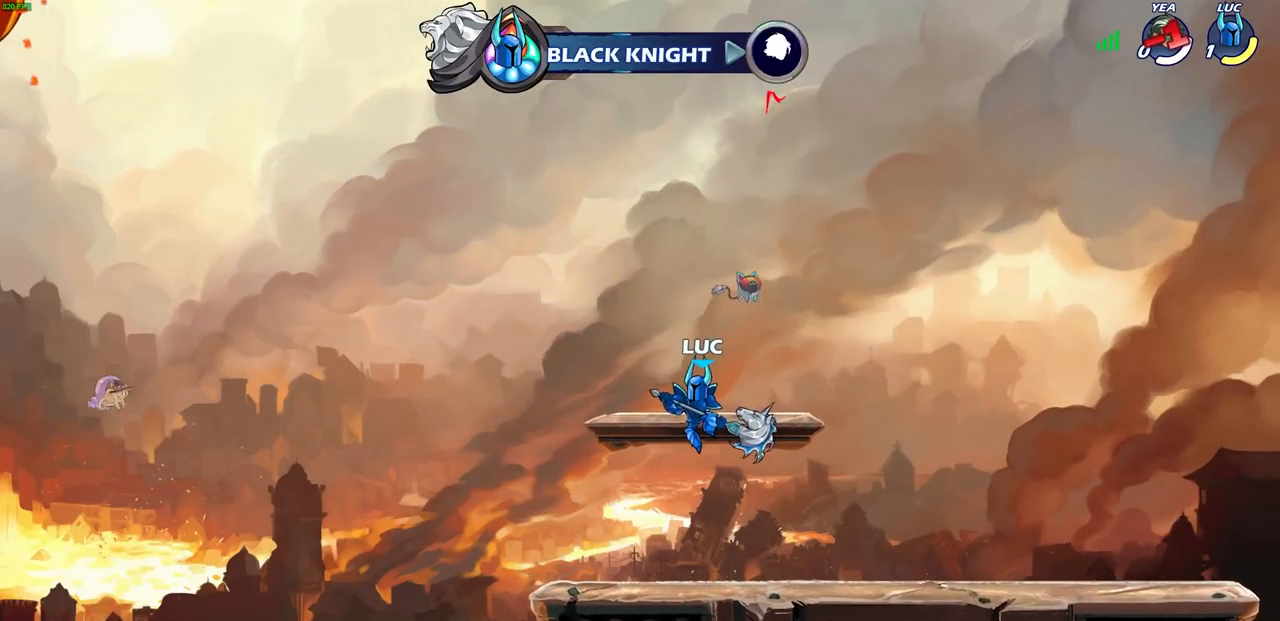
{"buttons": [], "left_stick": "center", "right_stick": "center", "events": [[233, "CROSS", "down"], [283, "CROSS", "up"]]}
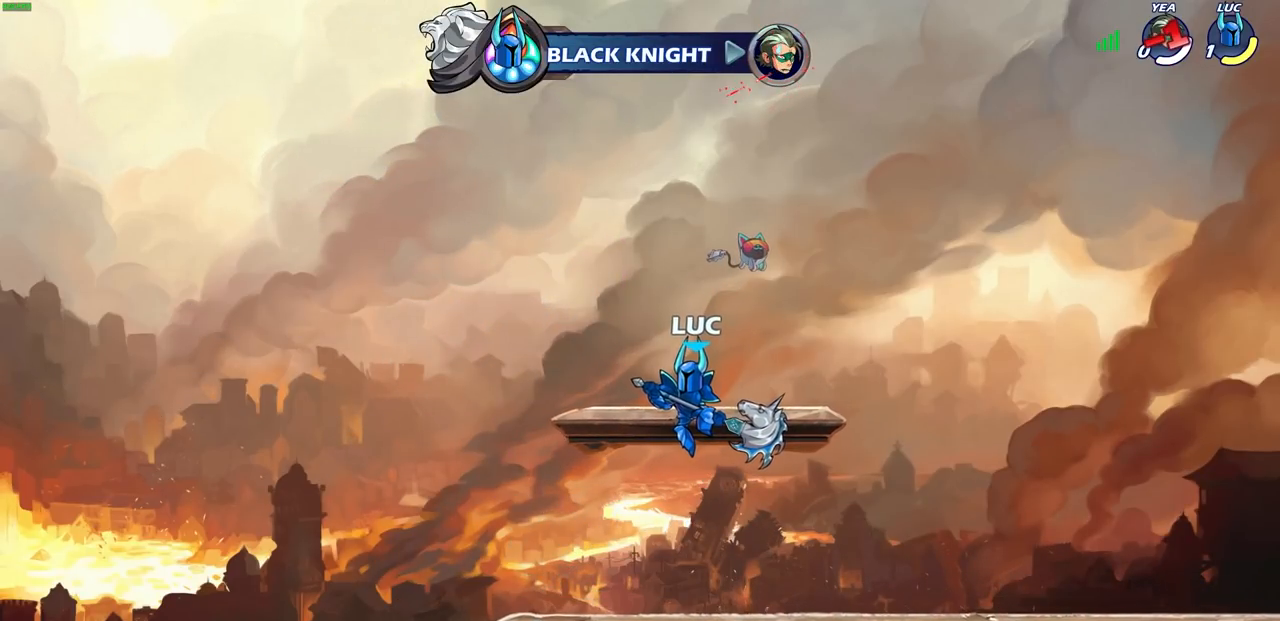
{"buttons": [], "left_stick": "center", "right_stick": "center", "events": []}
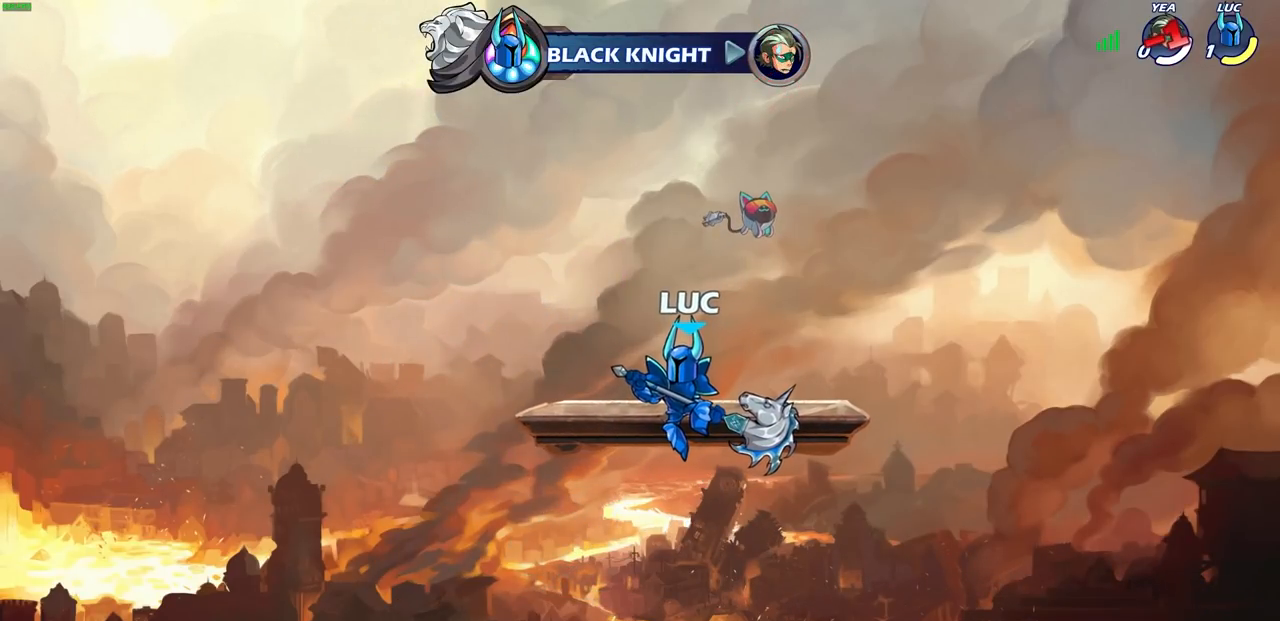
{"buttons": [], "left_stick": "center", "right_stick": "center", "events": []}
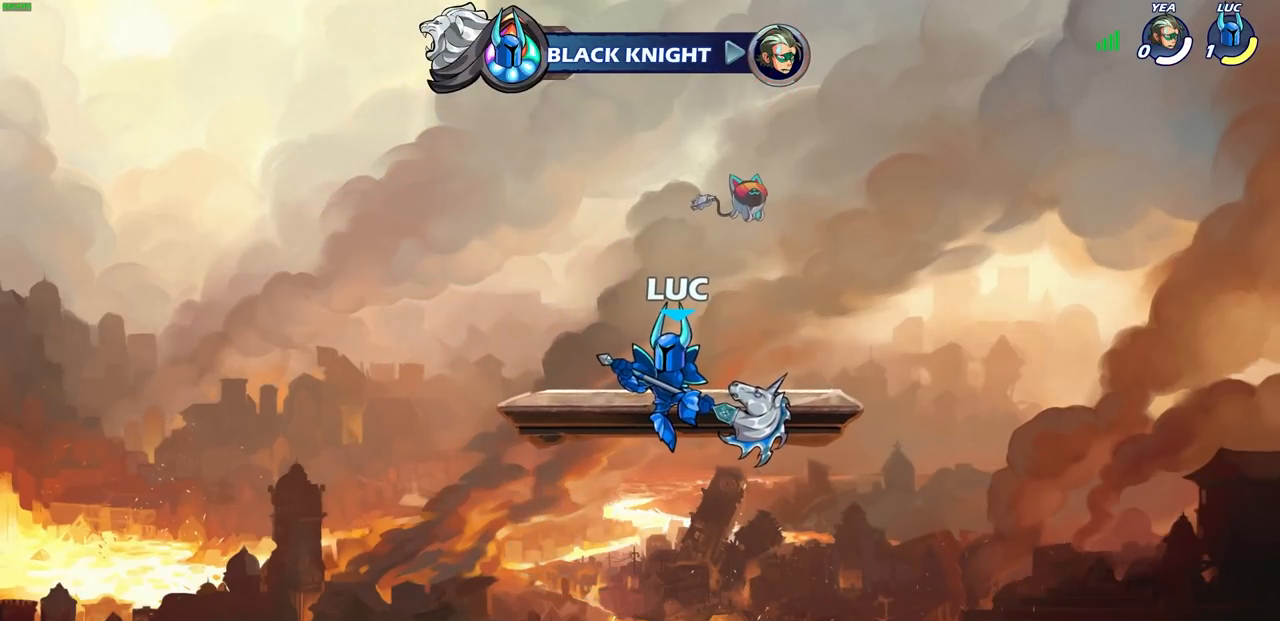
{"buttons": [], "left_stick": "center", "right_stick": "center", "events": []}
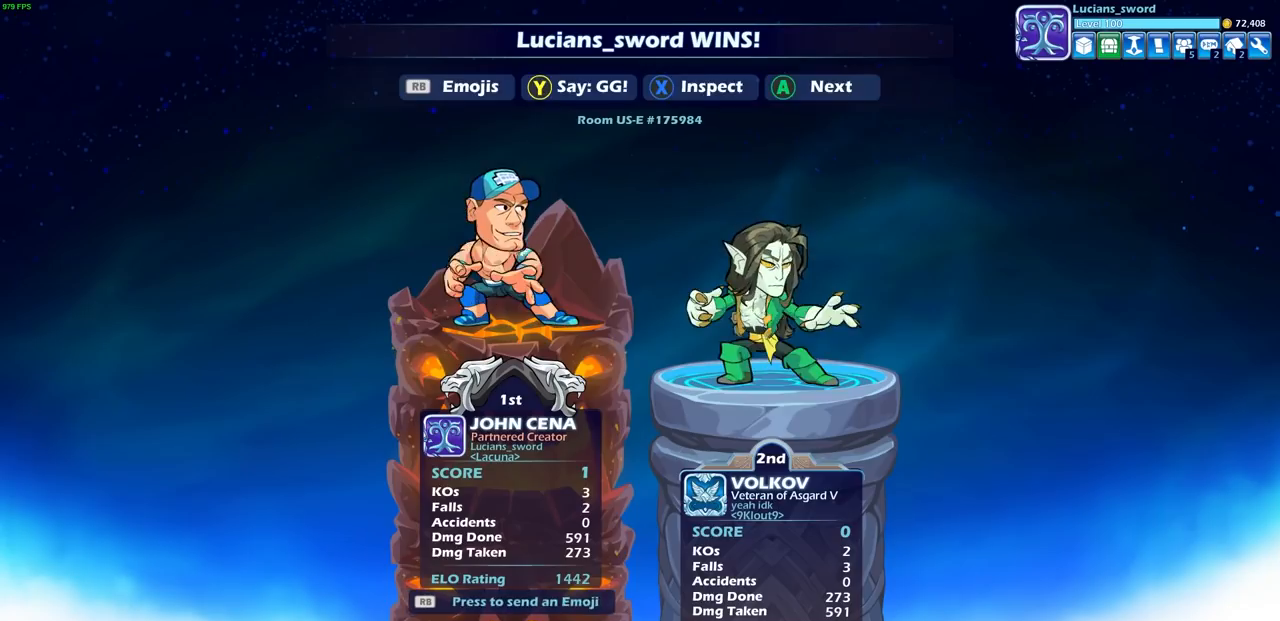
{"buttons": [], "left_stick": "center", "right_stick": "center", "events": [[250, "TRIANGLE", "down"], [317, "TRIANGLE", "up"]]}
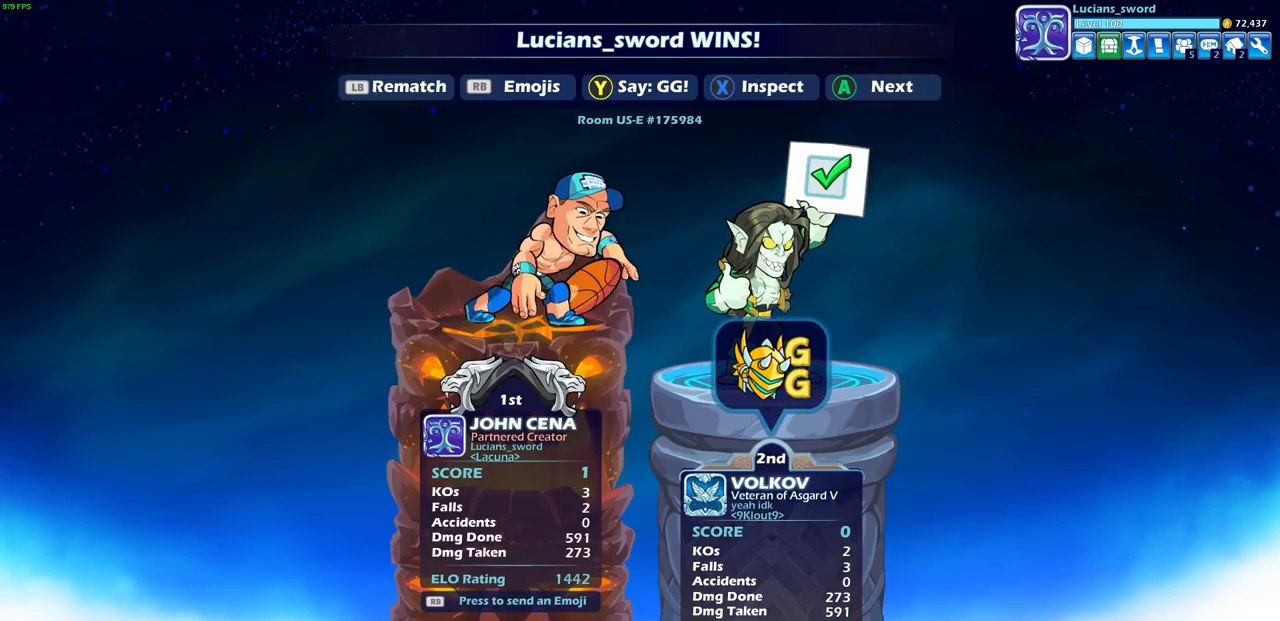
{"buttons": [], "left_stick": "center", "right_stick": "center", "events": []}
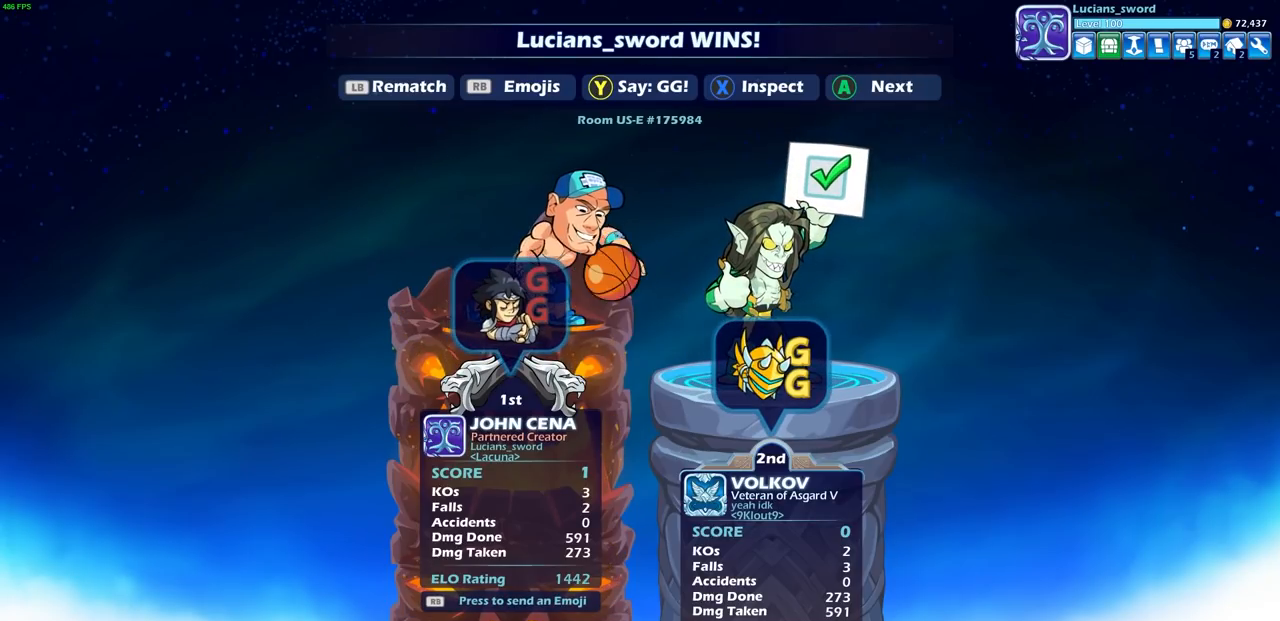
{"buttons": [], "left_stick": "center", "right_stick": "center", "events": []}
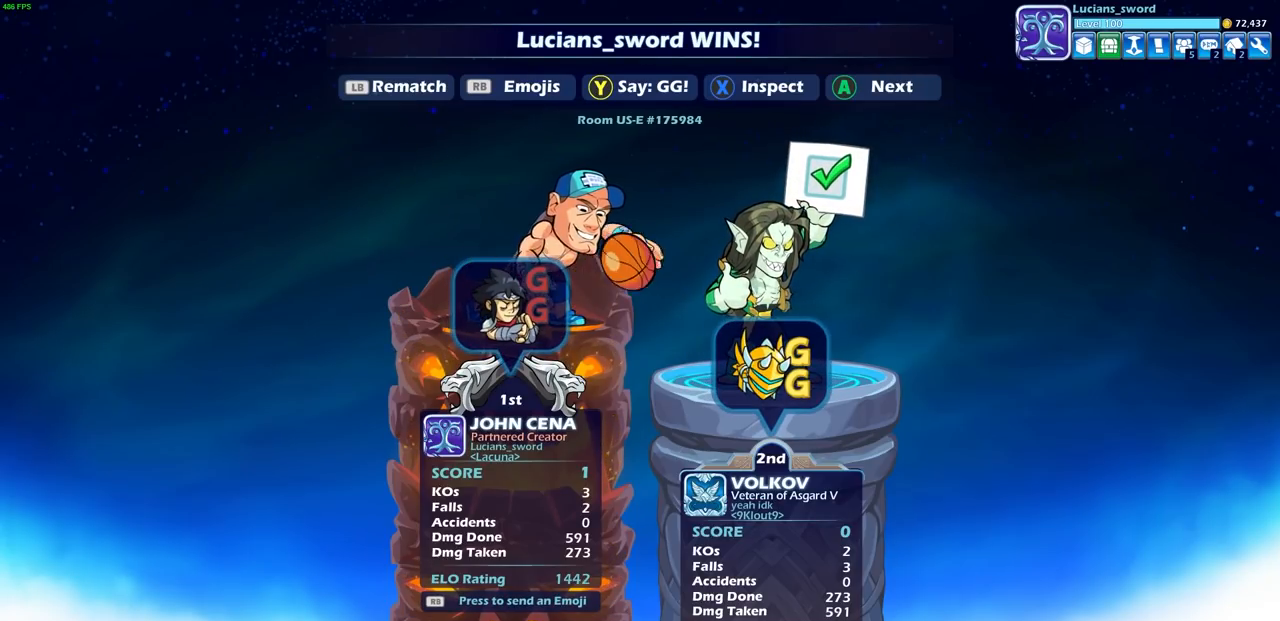
{"buttons": [], "left_stick": "center", "right_stick": "center", "events": [[33, "CROSS", "down"], [183, "CROSS", "up"]]}
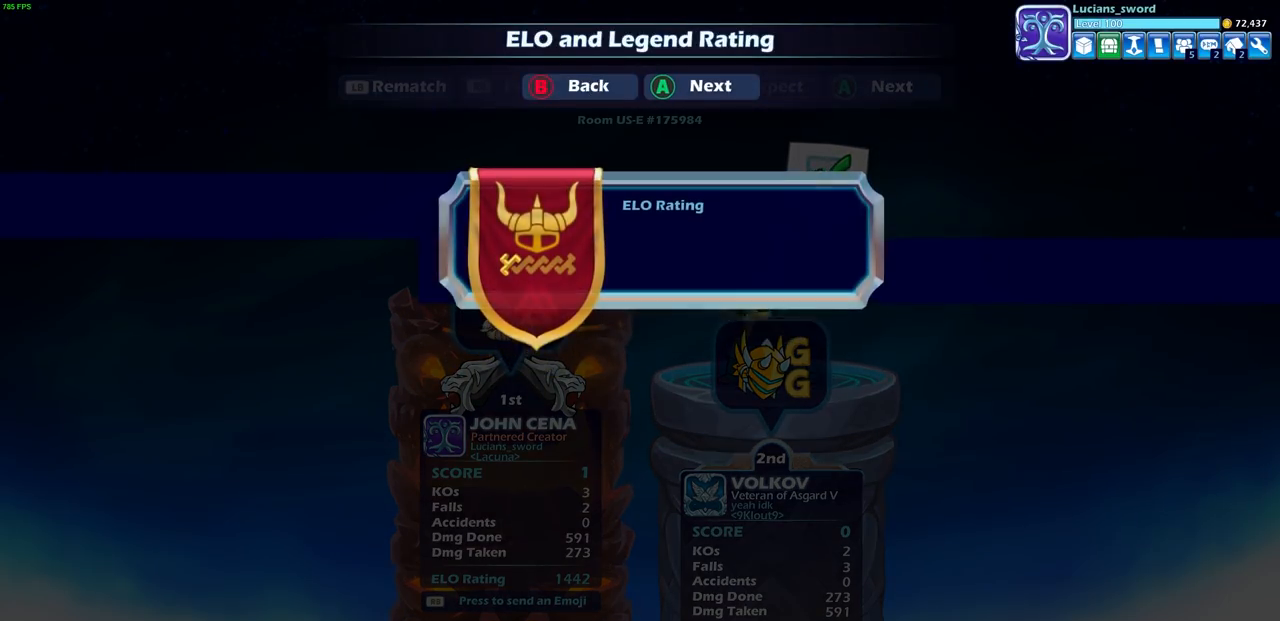
{"buttons": ["CROSS"], "left_stick": "center", "right_stick": "center", "events": [[400, "CROSS", "down"]]}
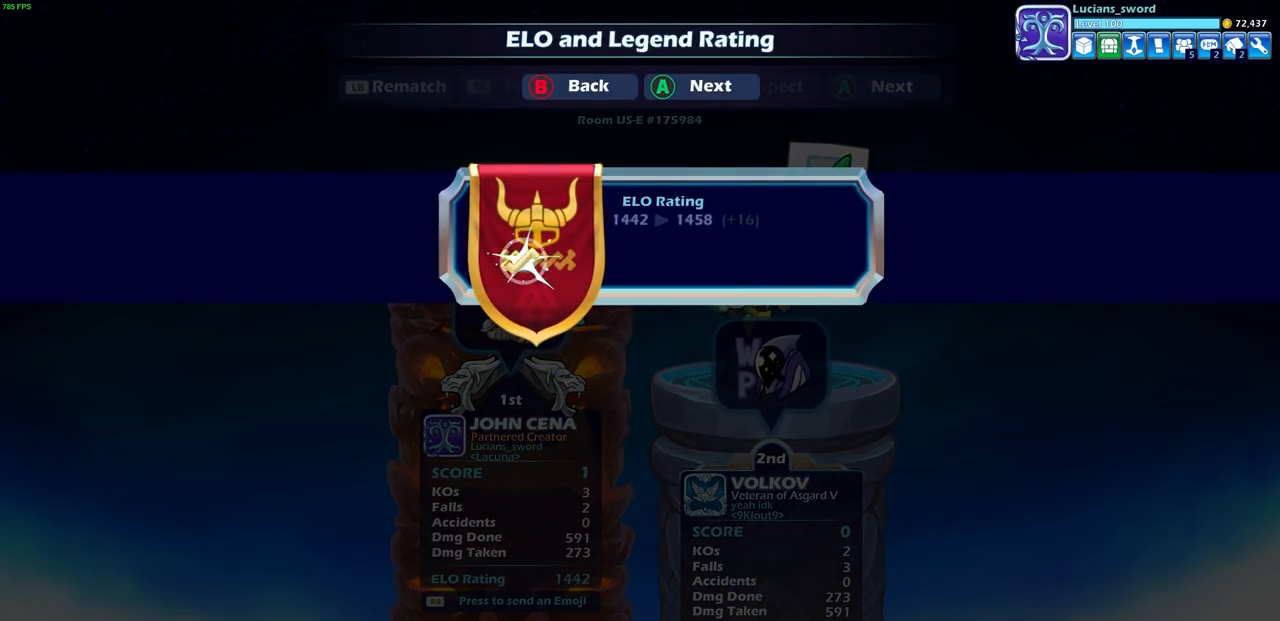
{"buttons": [], "left_stick": "center", "right_stick": "center", "events": [[33, "CROSS", "up"], [300, "CROSS", "down"], [400, "CROSS", "up"]]}
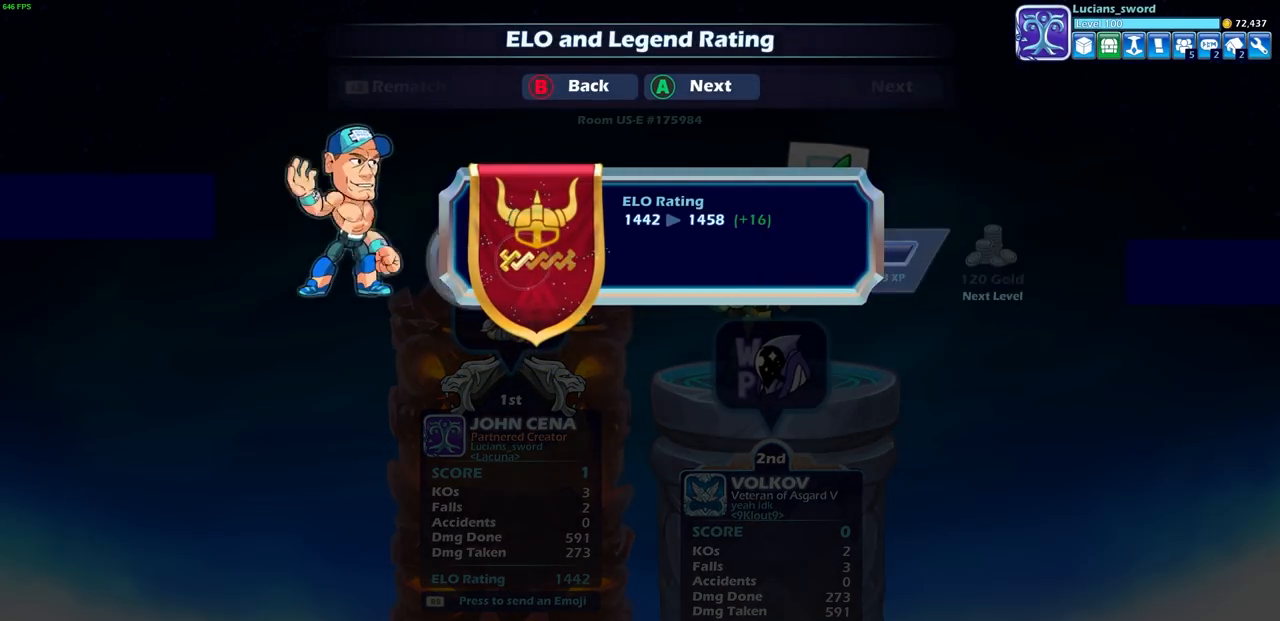
{"buttons": ["CROSS"], "left_stick": "center", "right_stick": "center", "events": [[483, "CROSS", "down"]]}
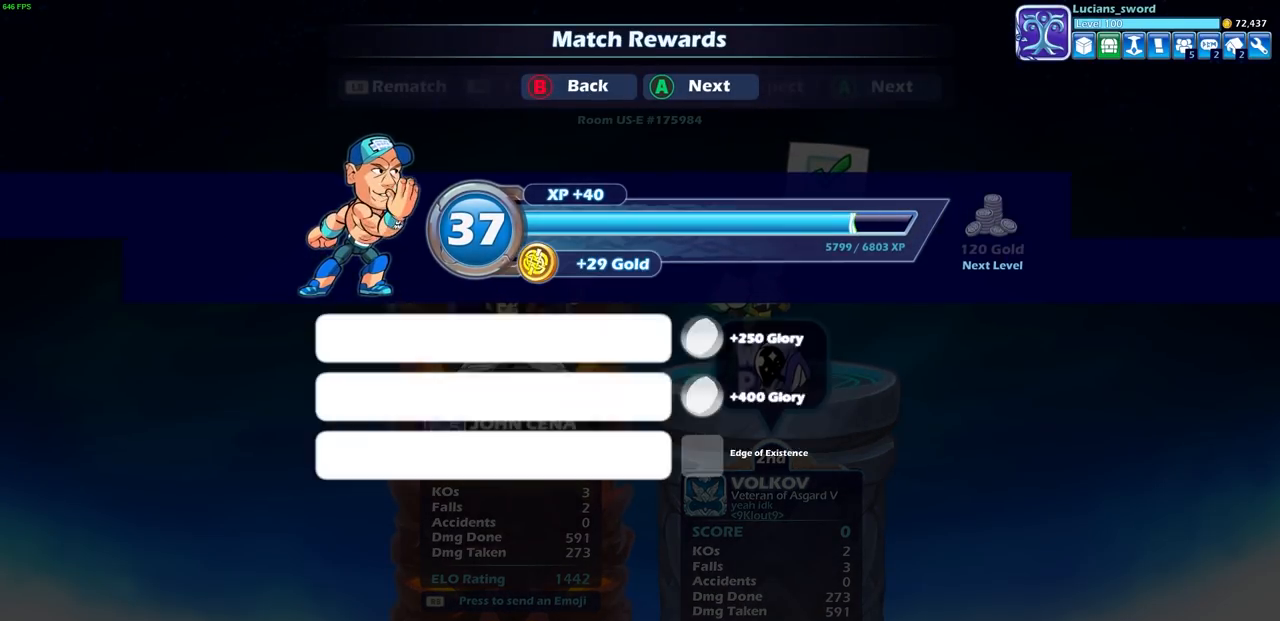
{"buttons": [], "left_stick": "center", "right_stick": "center", "events": [[100, "CROSS", "up"], [300, "CROSS", "down"], [433, "CROSS", "up"]]}